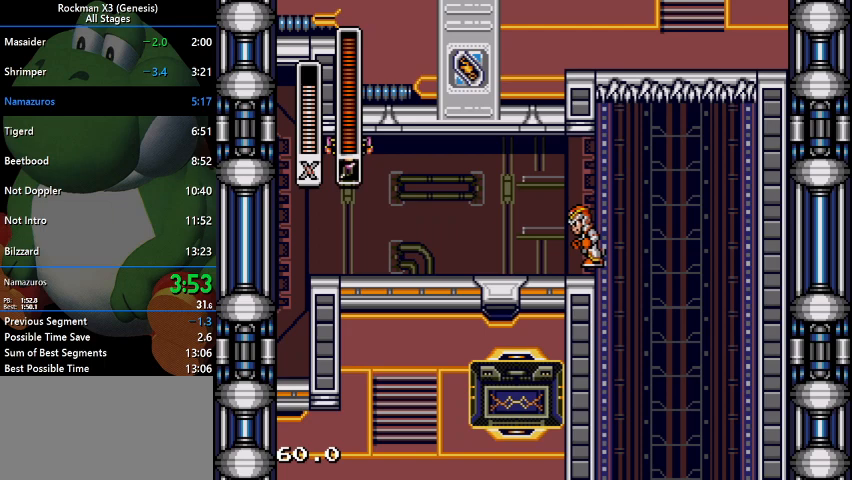
Gameplay with a controller (Nintendo layout); each line is a JSON object with the inputs held at the frame after it. "events" lists button and stick changes between this image and that frame as [ms after this image, input, new state], when the widget could be followed in between. Not read: L3 R1 R3.
{"buttons": ["DPAD_LEFT"], "events": [[100, "B", "up"]]}
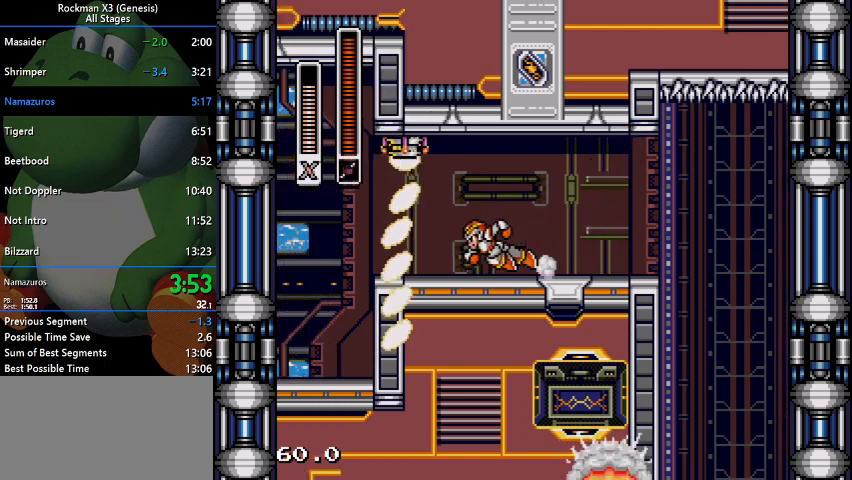
{"buttons": ["DPAD_LEFT"], "events": []}
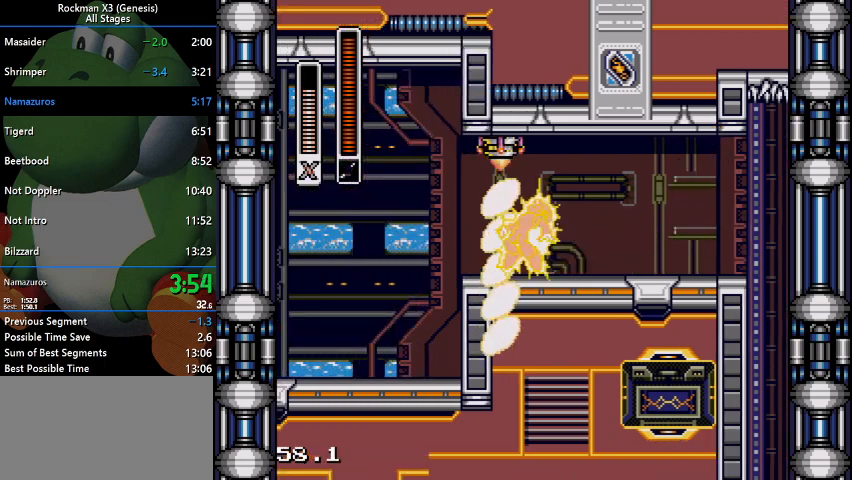
{"buttons": ["DPAD_LEFT"], "events": []}
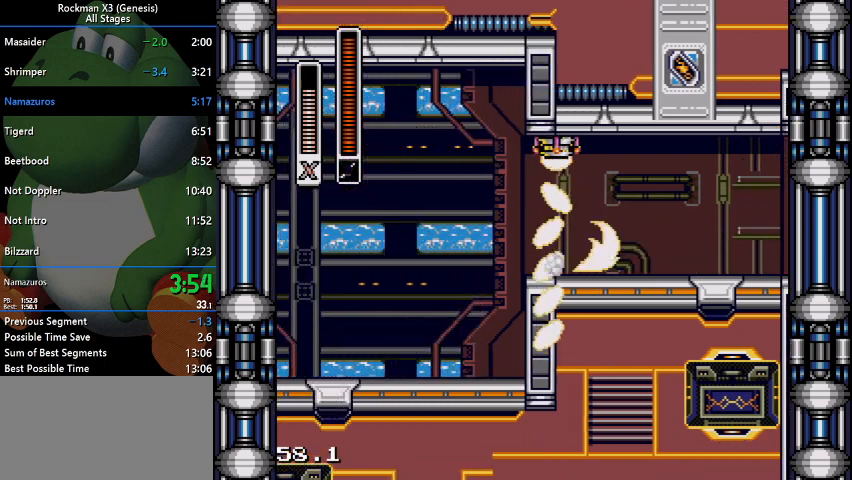
{"buttons": ["DPAD_LEFT"], "events": []}
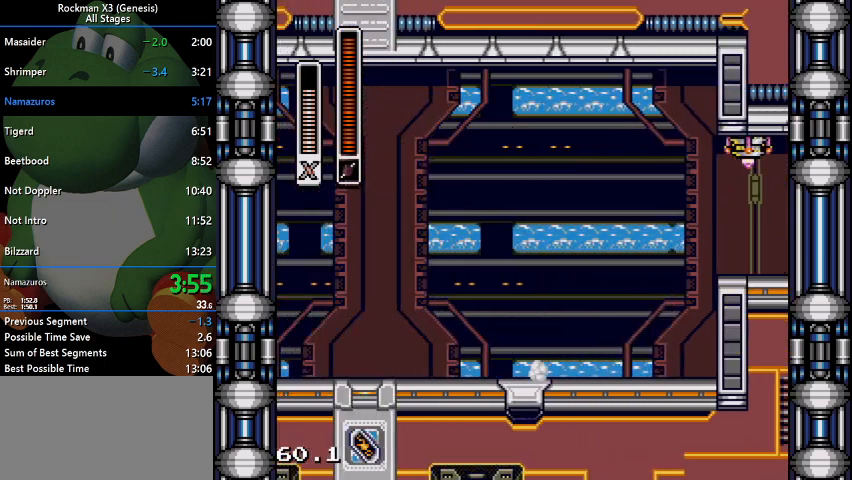
{"buttons": ["DPAD_LEFT"], "events": []}
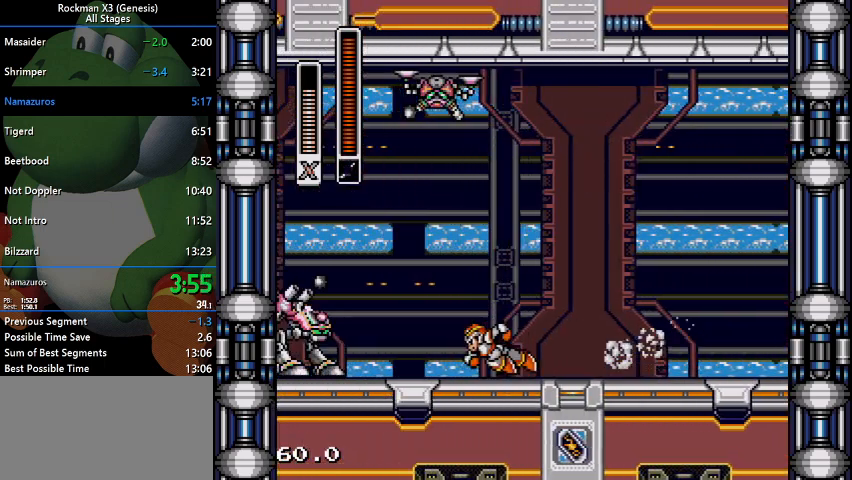
{"buttons": ["DPAD_LEFT"], "events": [[100, "B", "down"], [400, "B", "up"]]}
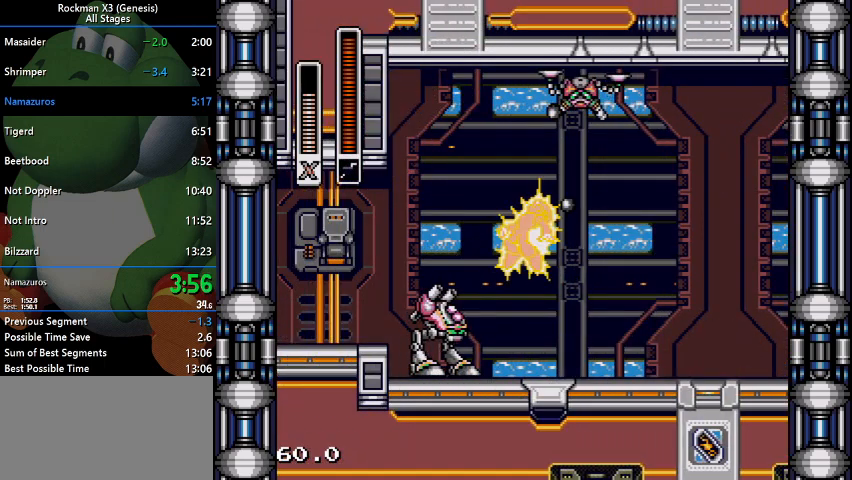
{"buttons": ["DPAD_LEFT"], "events": []}
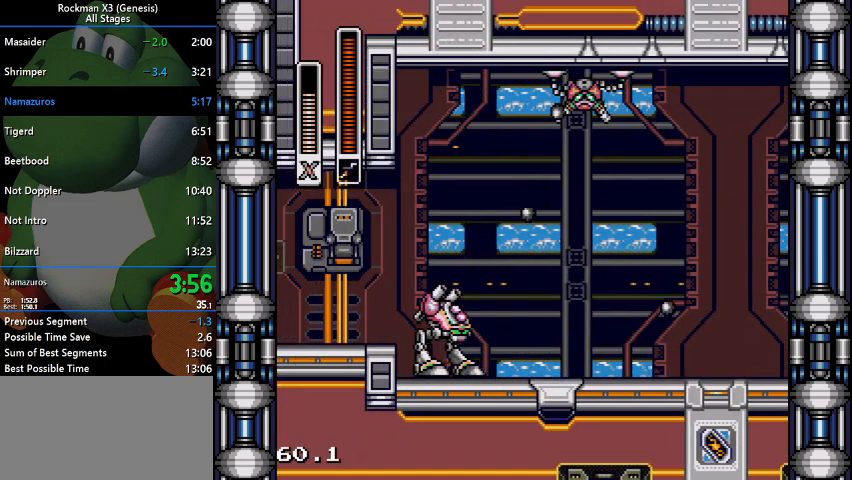
{"buttons": ["DPAD_LEFT"], "events": []}
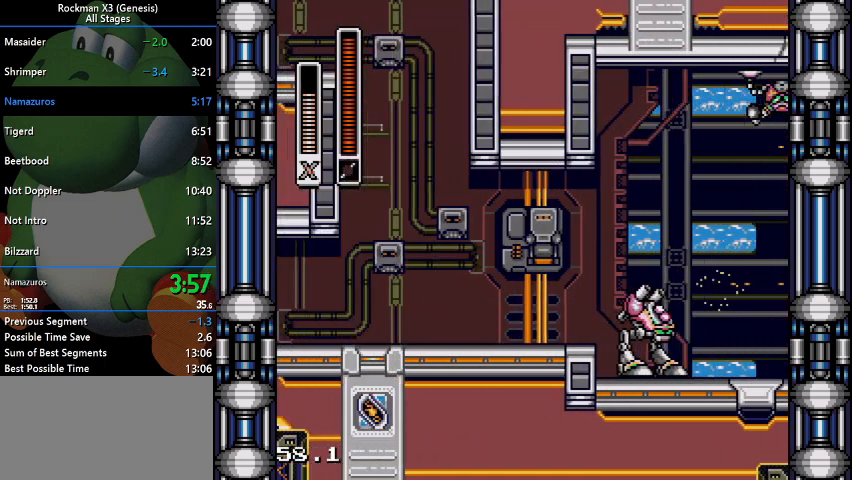
{"buttons": ["B", "DPAD_LEFT"], "events": [[233, "B", "down"]]}
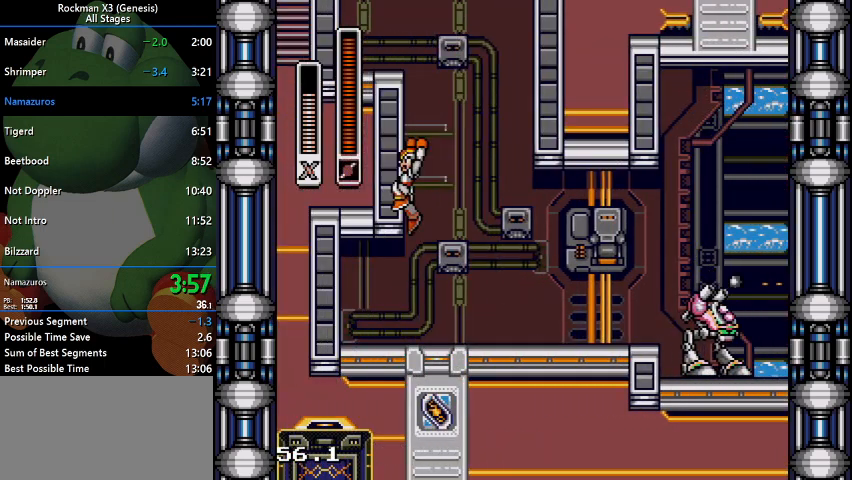
{"buttons": ["DPAD_LEFT"], "events": [[33, "B", "up"], [100, "B", "down"], [467, "B", "up"]]}
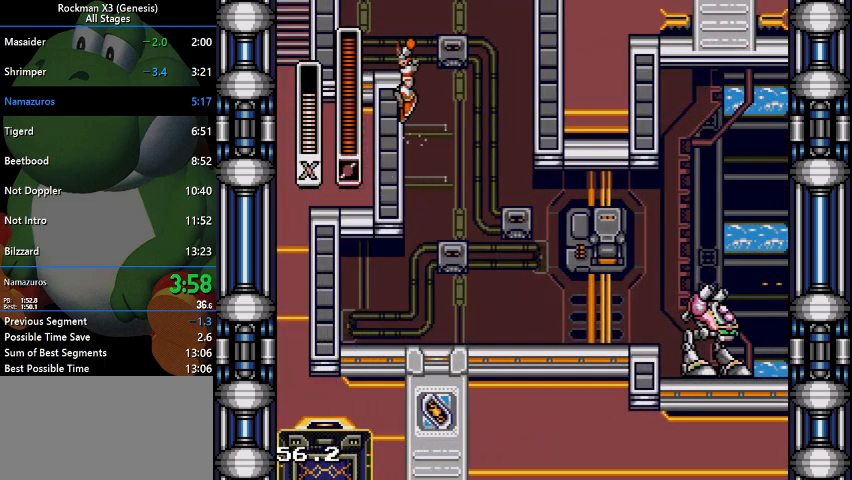
{"buttons": ["B", "DPAD_RIGHT"], "events": [[33, "B", "down"], [233, "DPAD_LEFT", "up"], [267, "DPAD_RIGHT", "down"]]}
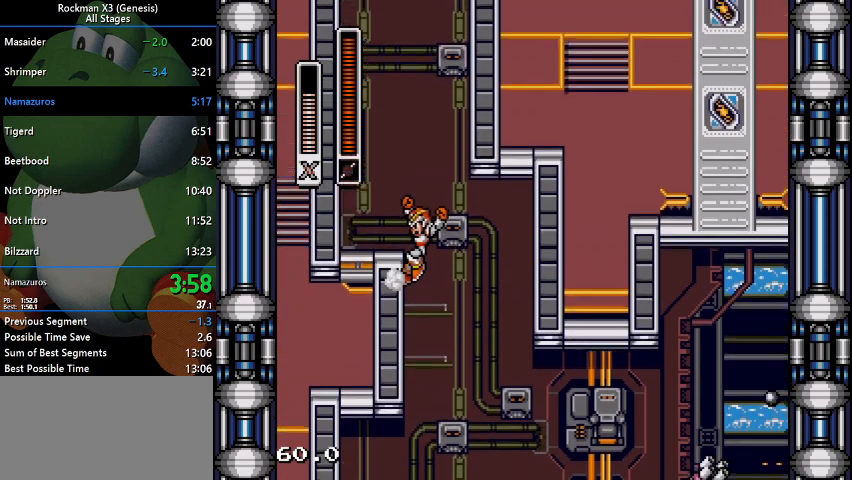
{"buttons": ["DPAD_RIGHT"], "events": [[500, "B", "up"]]}
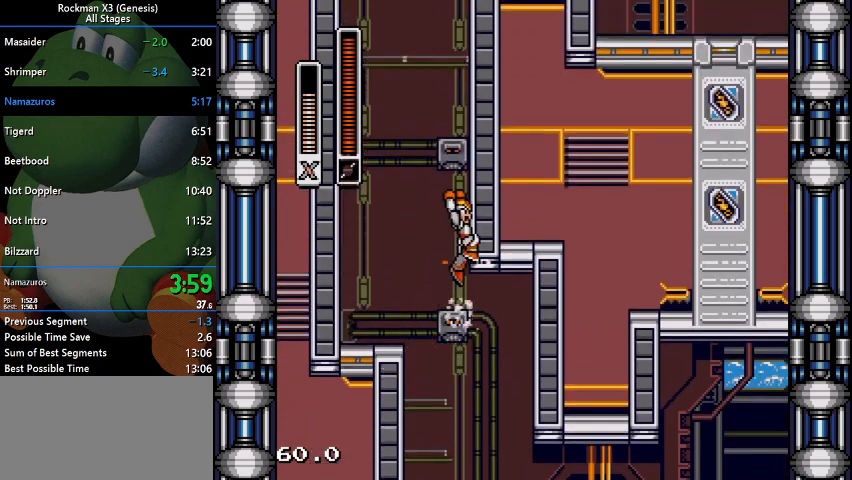
{"buttons": ["DPAD_RIGHT"], "events": [[67, "B", "down"], [467, "B", "up"]]}
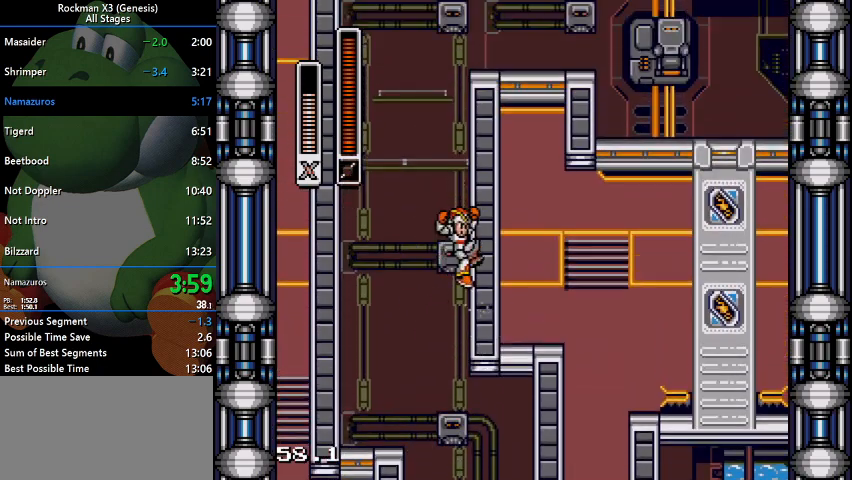
{"buttons": ["B", "DPAD_RIGHT"], "events": [[67, "B", "down"], [400, "B", "up"], [500, "B", "down"]]}
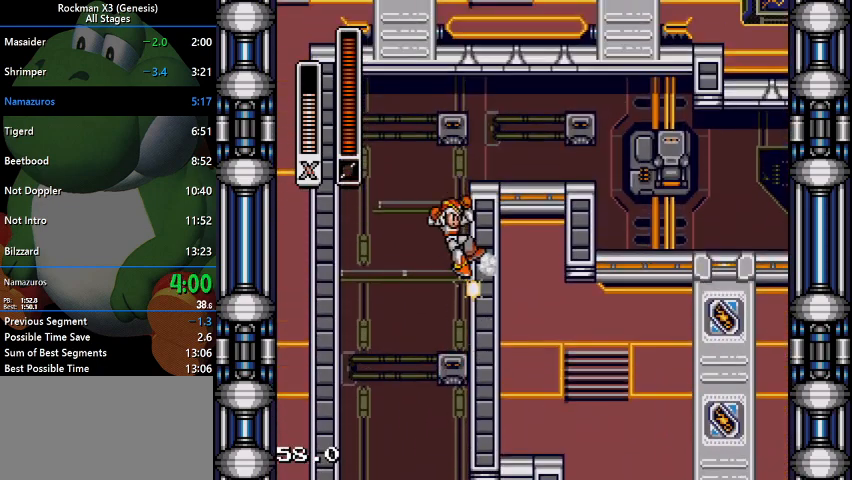
{"buttons": ["DPAD_RIGHT"], "events": [[300, "B", "up"]]}
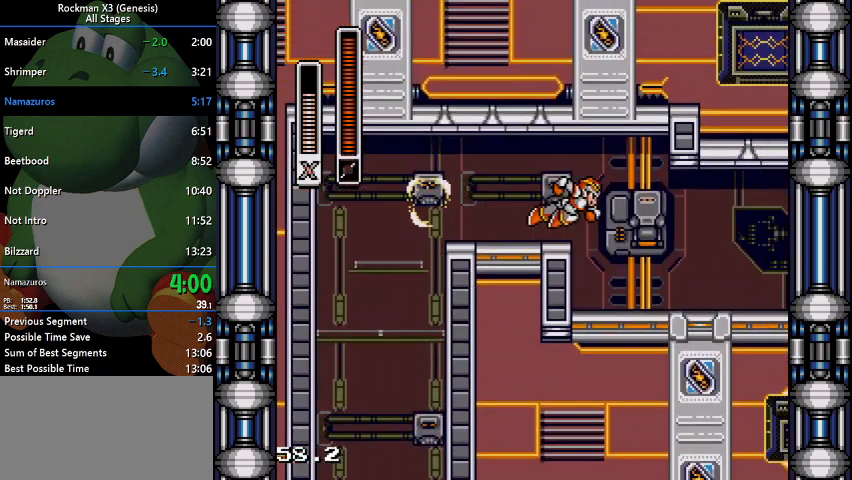
{"buttons": ["DPAD_RIGHT"], "events": [[133, "DPAD_RIGHT", "up"], [233, "DPAD_RIGHT", "down"]]}
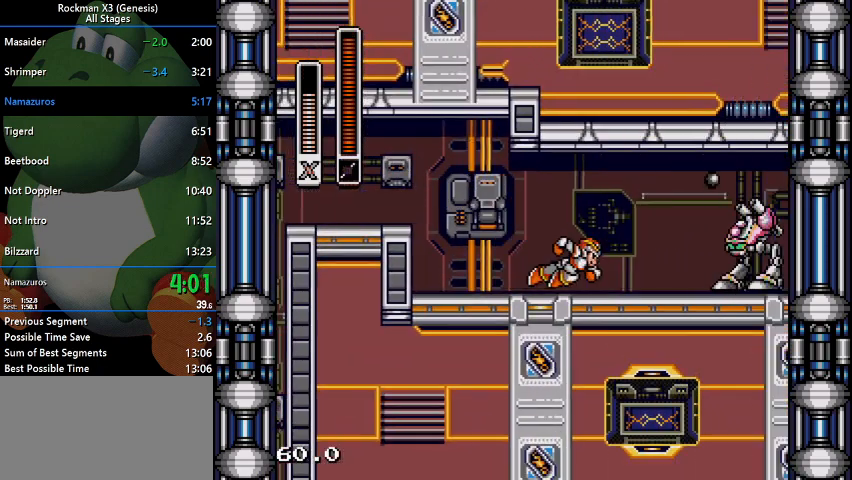
{"buttons": ["DPAD_RIGHT"], "events": []}
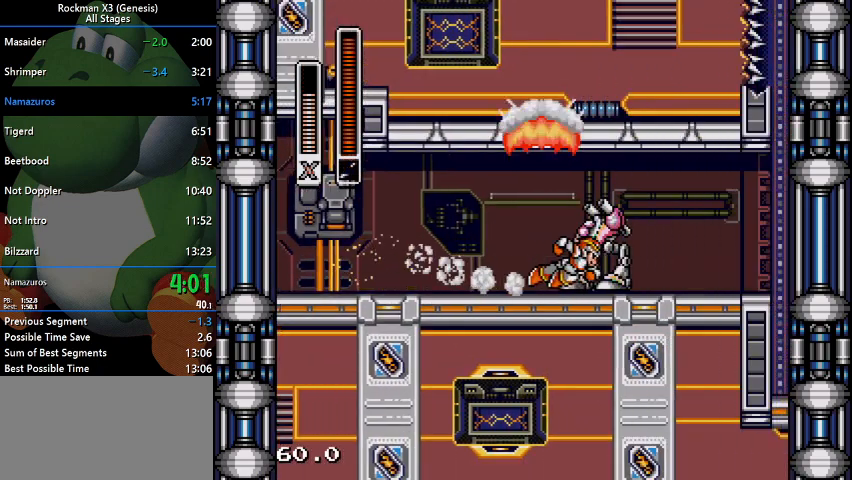
{"buttons": ["DPAD_RIGHT"], "events": []}
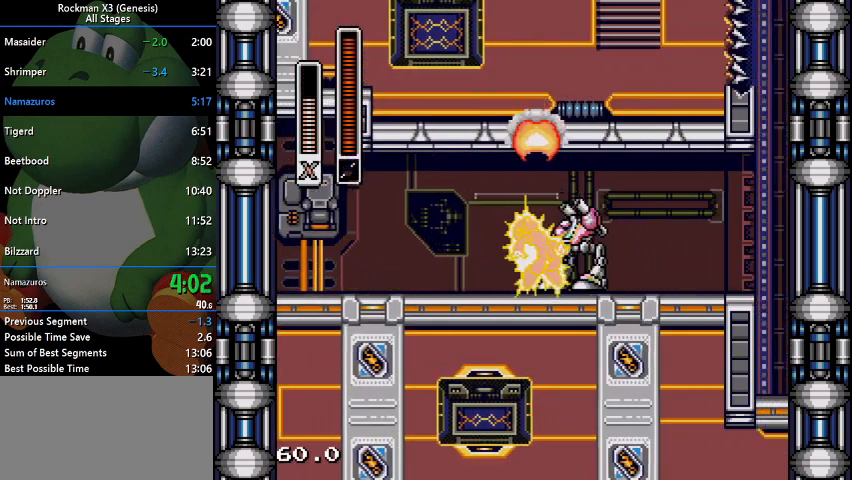
{"buttons": ["DPAD_RIGHT"], "events": []}
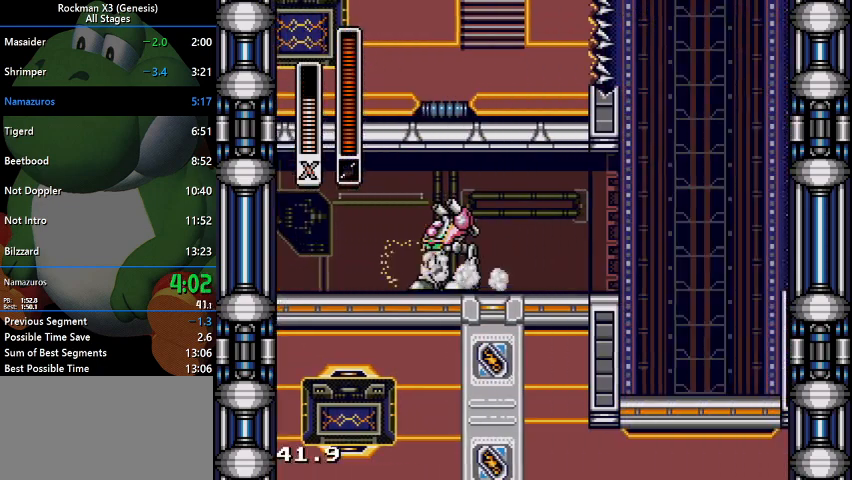
{"buttons": ["DPAD_UP"], "events": [[267, "B", "down"], [400, "DPAD_RIGHT", "up"], [400, "DPAD_UP", "down"], [467, "B", "up"]]}
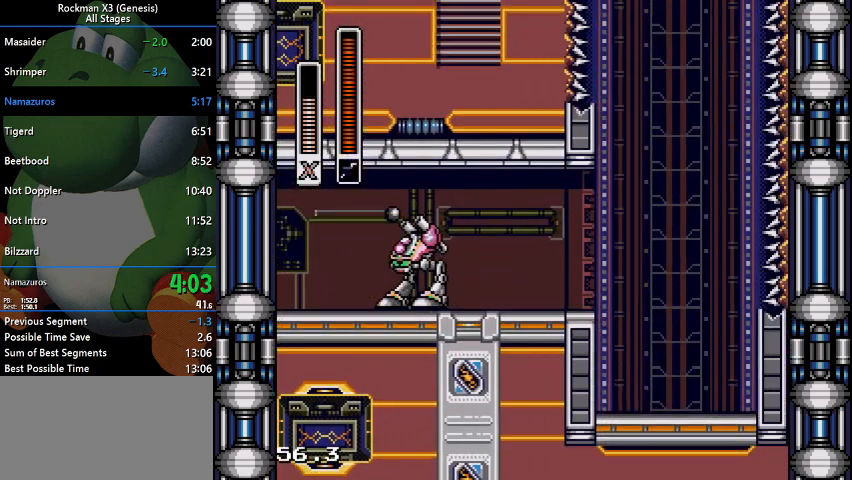
{"buttons": ["DPAD_UP"], "events": []}
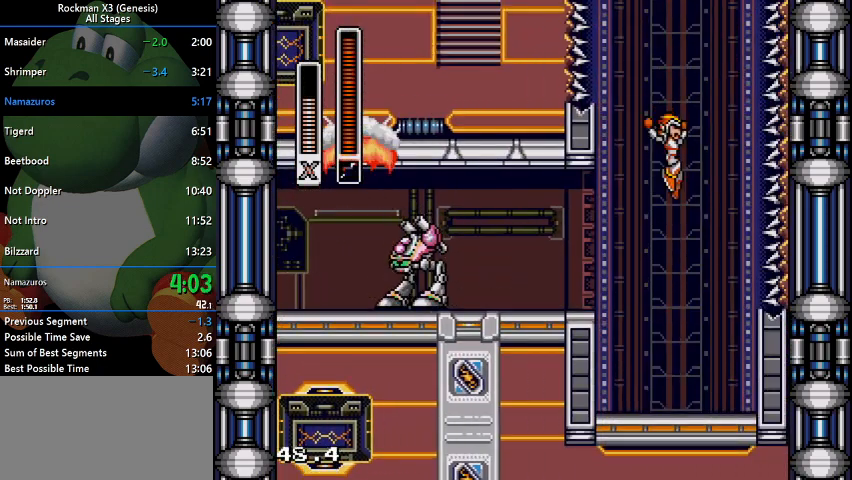
{"buttons": ["DPAD_UP"], "events": []}
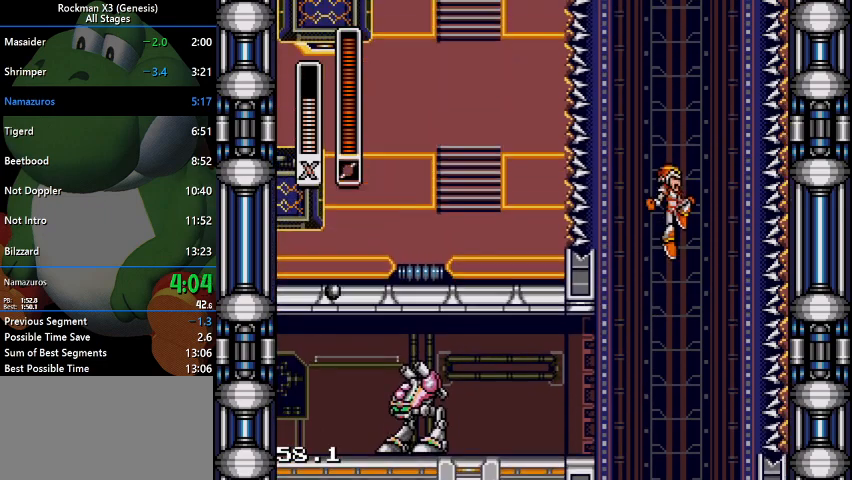
{"buttons": ["DPAD_UP"], "events": []}
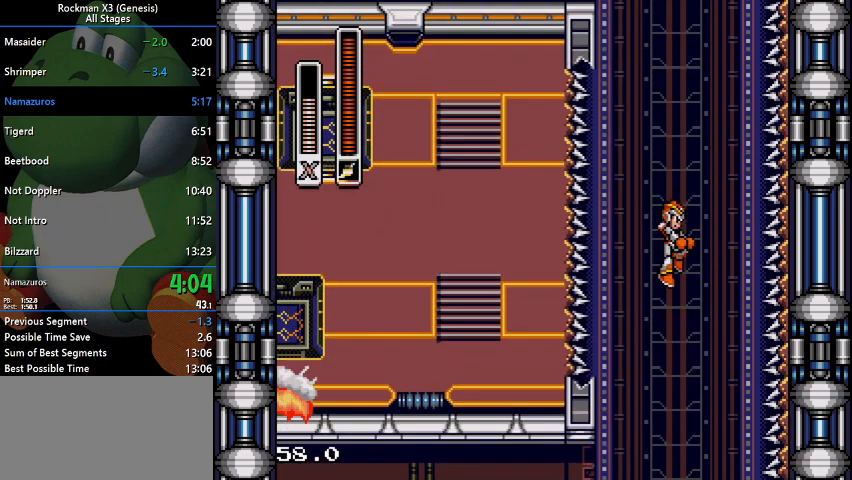
{"buttons": ["DPAD_UP"], "events": []}
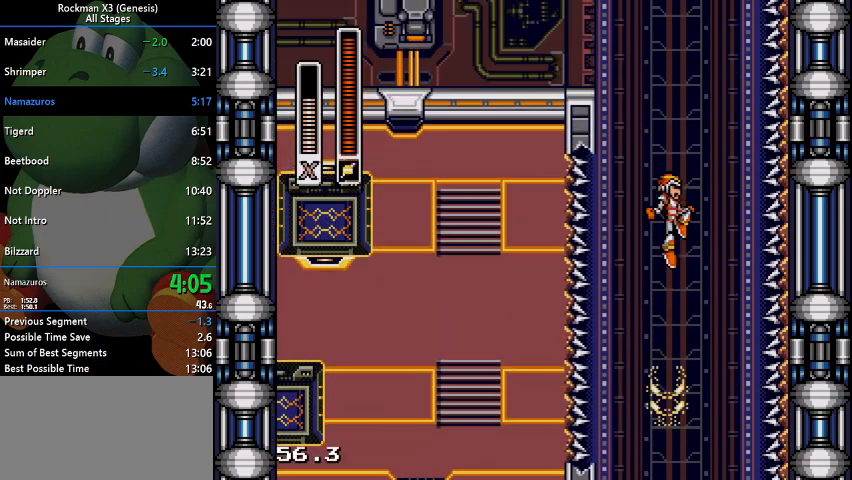
{"buttons": ["DPAD_UP"], "events": []}
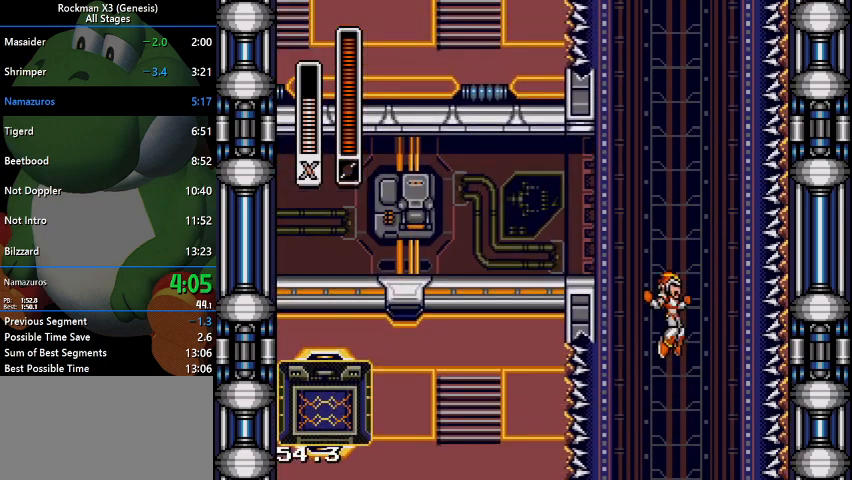
{"buttons": ["DPAD_UP"], "events": []}
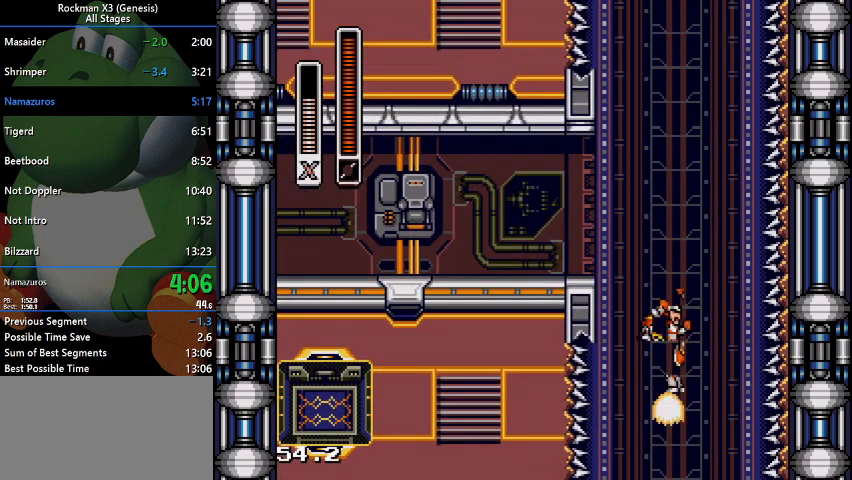
{"buttons": ["DPAD_LEFT"], "events": [[233, "DPAD_LEFT", "down"], [233, "DPAD_UP", "up"]]}
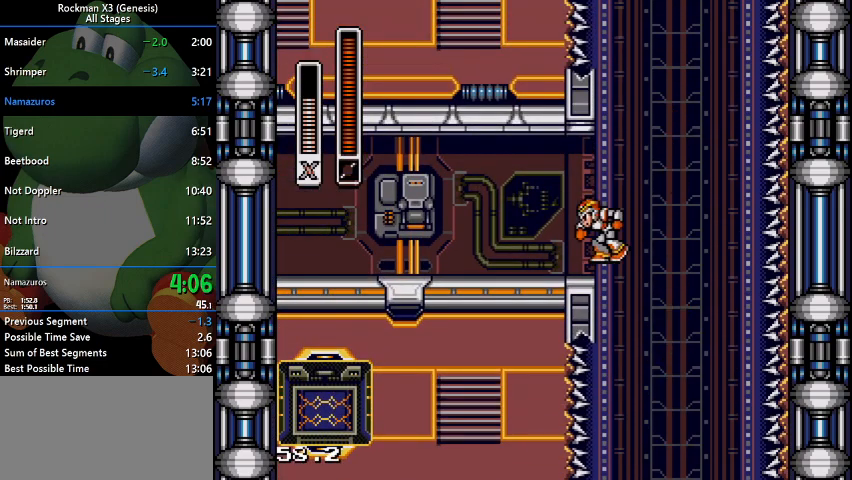
{"buttons": ["DPAD_LEFT"], "events": []}
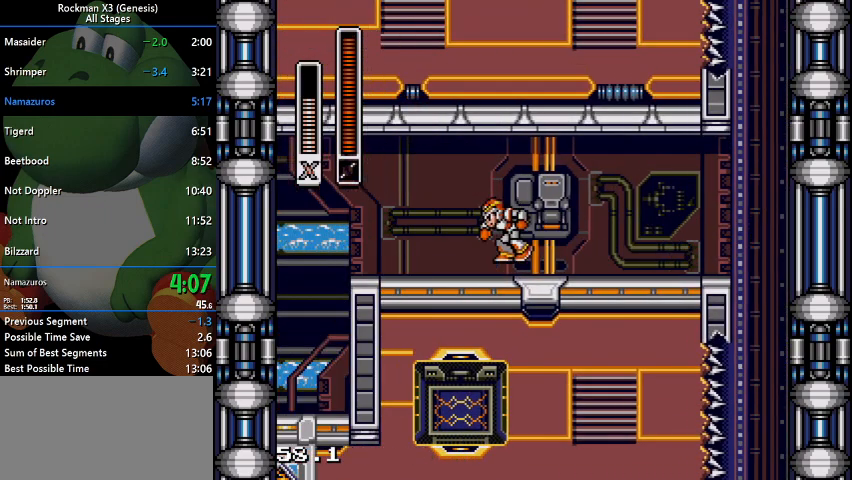
{"buttons": ["DPAD_LEFT"], "events": []}
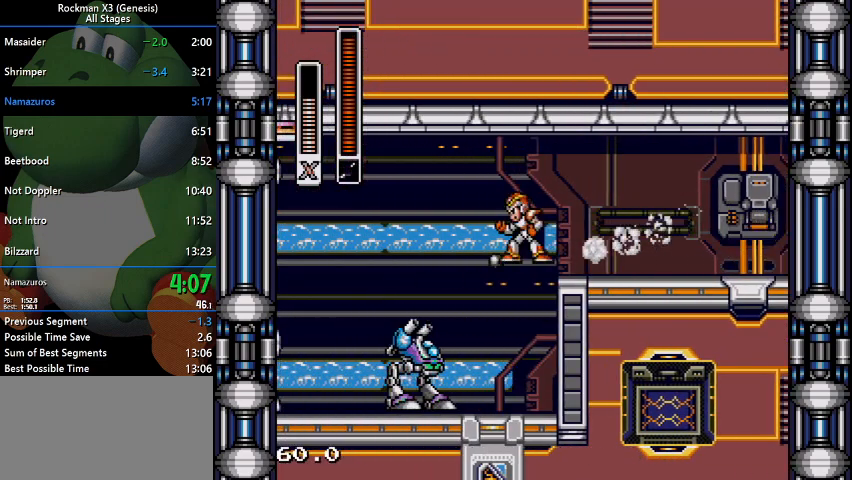
{"buttons": ["DPAD_LEFT"], "events": []}